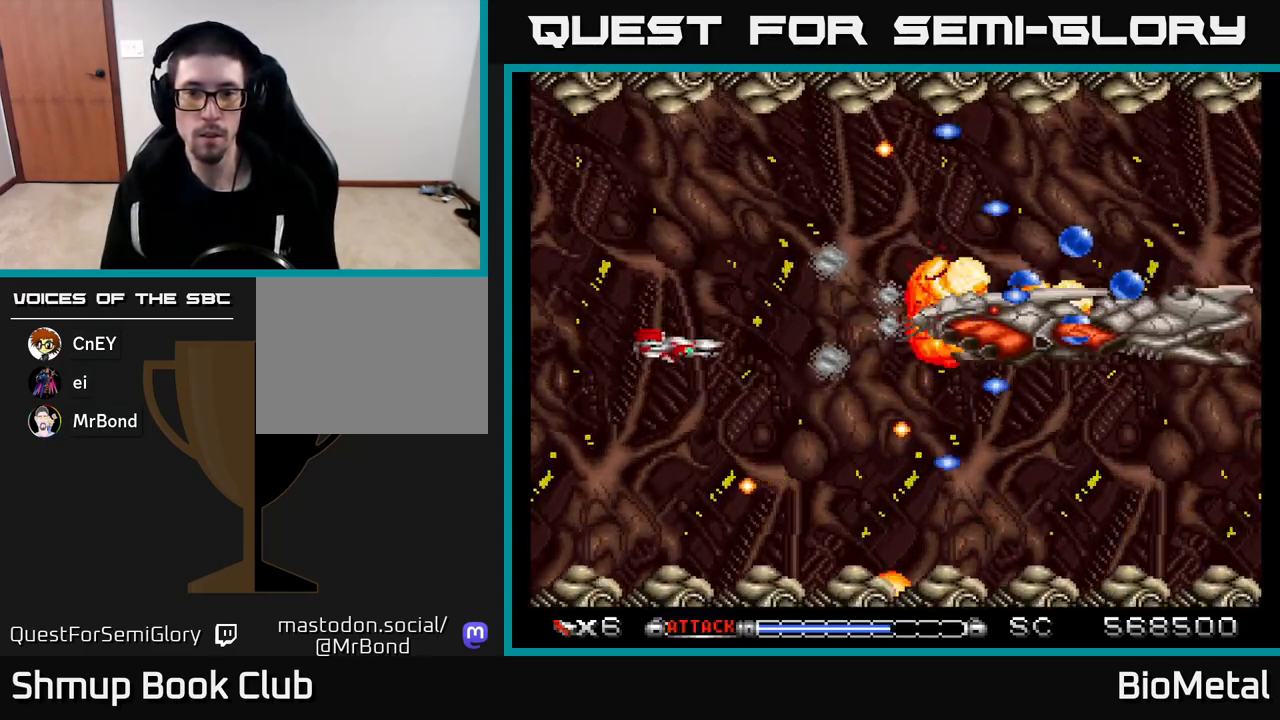
Gameplay with a controller (Xbox layout); each line is a JSON object with the inputs held at the frame after it. "events" lists button and stick changes between this image and that frame as [ms after this image, input, new state], when the widget could be followed in between.
{"buttons": ["A", "DPAD_RIGHT"], "left_stick": "center", "right_stick": "center", "events": [[17, "DPAD_LEFT", "down"], [83, "DPAD_UP", "down"], [133, "DPAD_LEFT", "up"], [150, "DPAD_UP", "up"], [183, "DPAD_RIGHT", "down"]]}
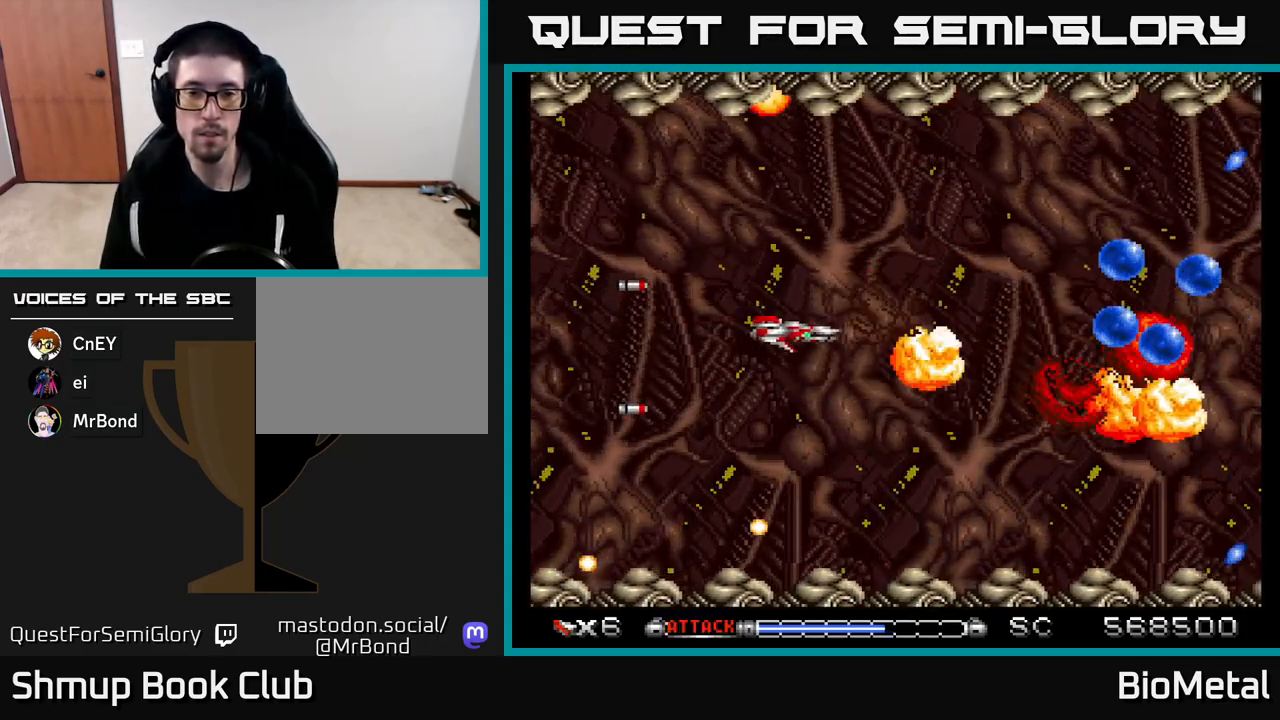
{"buttons": ["A"], "left_stick": "center", "right_stick": "center", "events": [[17, "DPAD_RIGHT", "up"], [17, "DPAD_UP", "down"], [117, "DPAD_RIGHT", "down"], [117, "DPAD_UP", "up"], [500, "DPAD_RIGHT", "up"]]}
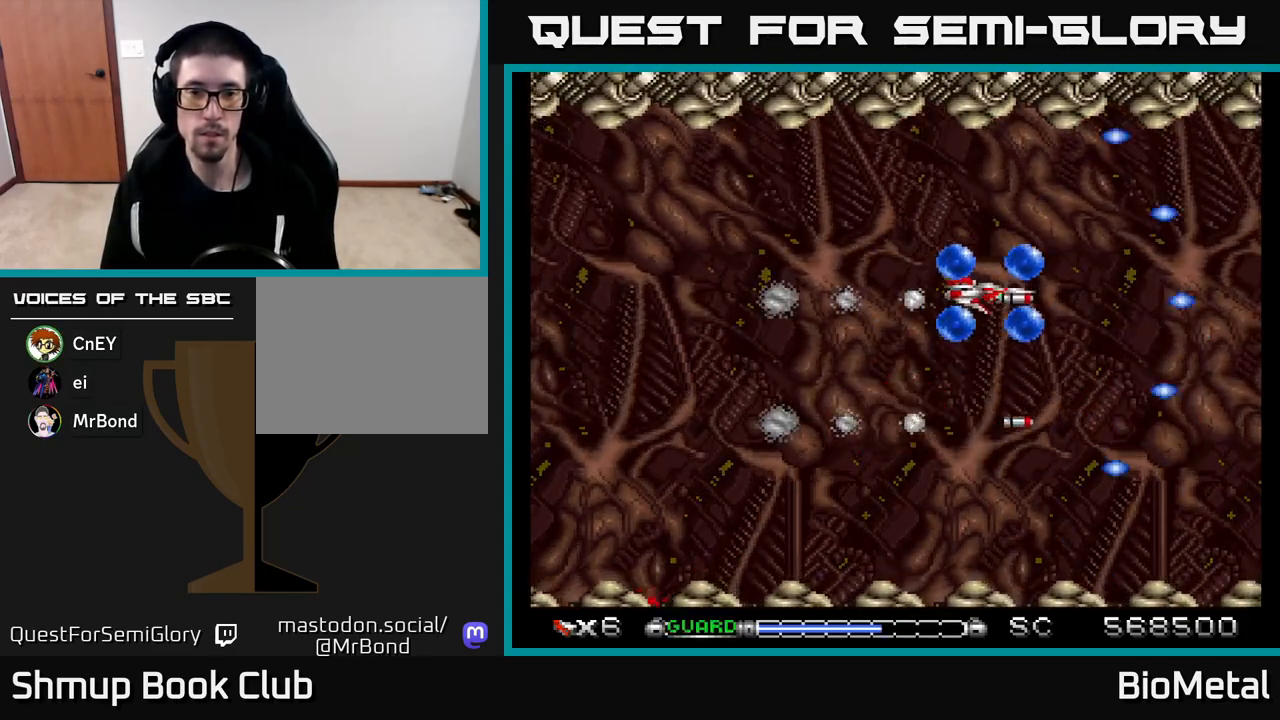
{"buttons": ["A"], "left_stick": "center", "right_stick": "center", "events": [[17, "X", "down"], [50, "DPAD_DOWN", "down"], [50, "DPAD_LEFT", "down"], [150, "X", "up"], [317, "DPAD_DOWN", "up"], [467, "DPAD_LEFT", "up"]]}
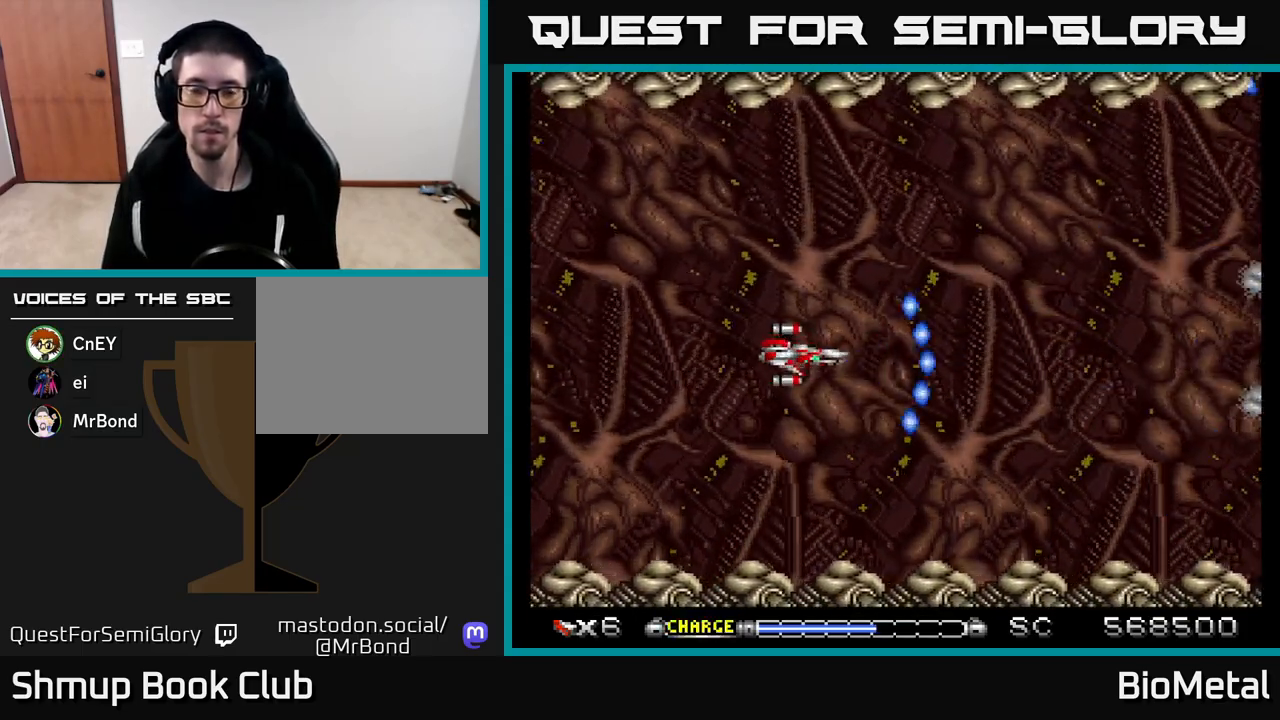
{"buttons": ["A"], "left_stick": "center", "right_stick": "center", "events": [[167, "DPAD_UP", "down"], [183, "DPAD_LEFT", "down"], [200, "DPAD_UP", "up"], [300, "DPAD_LEFT", "up"]]}
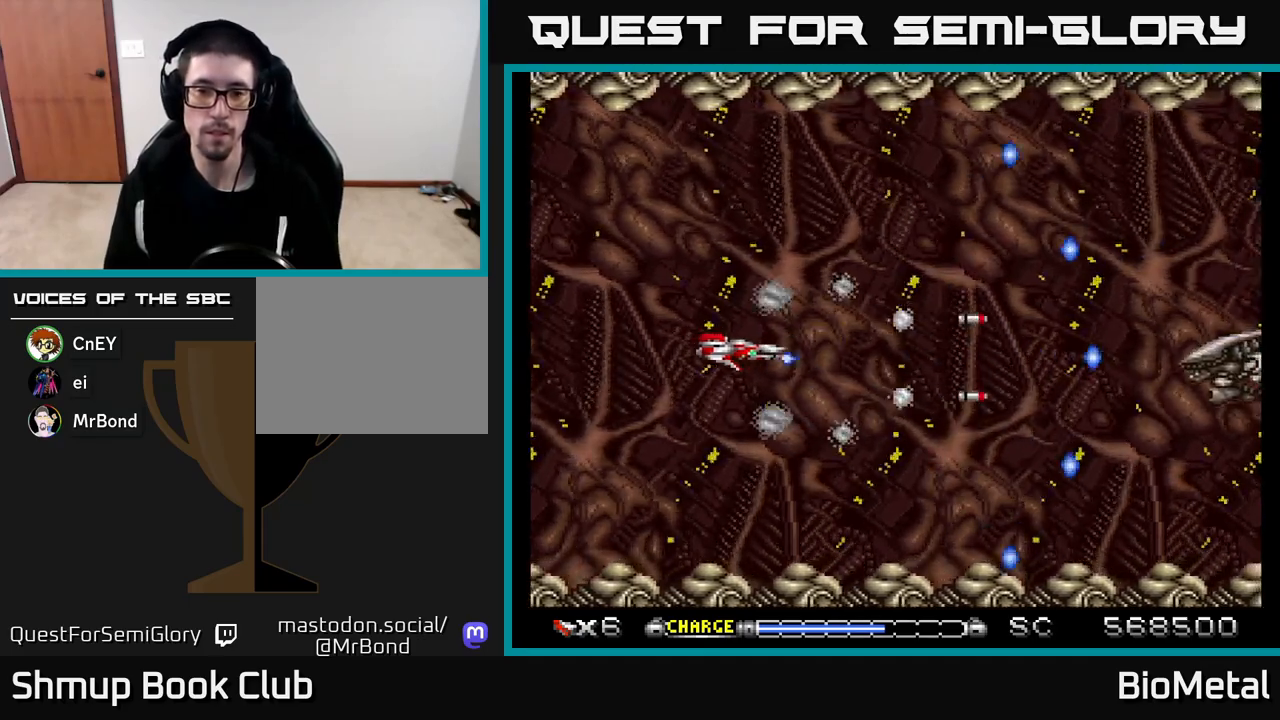
{"buttons": ["A", "DPAD_LEFT"], "left_stick": "center", "right_stick": "center", "events": [[283, "DPAD_RIGHT", "down"], [317, "DPAD_DOWN", "down"], [367, "X", "down"], [450, "DPAD_RIGHT", "up"], [467, "DPAD_LEFT", "down"], [483, "X", "up"], [500, "DPAD_DOWN", "up"]]}
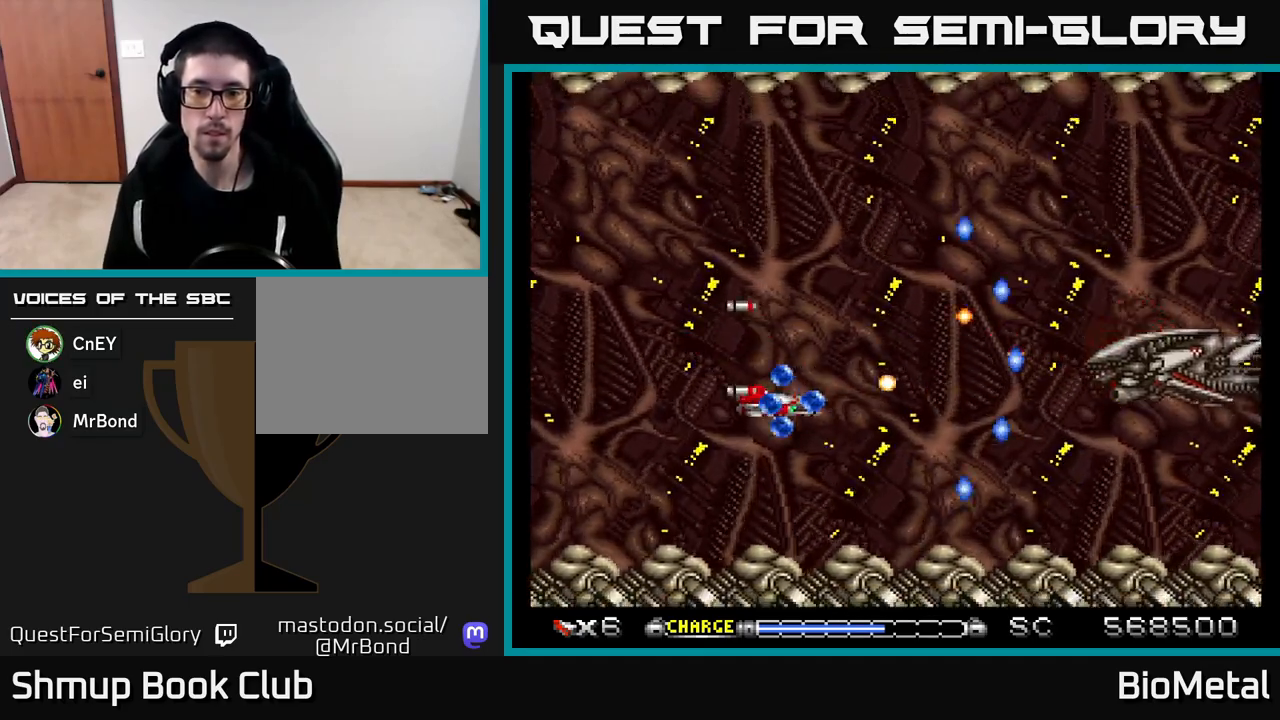
{"buttons": ["A", "DPAD_RIGHT"], "left_stick": "center", "right_stick": "center", "events": [[50, "R2", "down"], [167, "R2", "up"], [333, "DPAD_DOWN", "down"], [333, "DPAD_LEFT", "up"], [367, "DPAD_DOWN", "up"], [367, "DPAD_RIGHT", "down"]]}
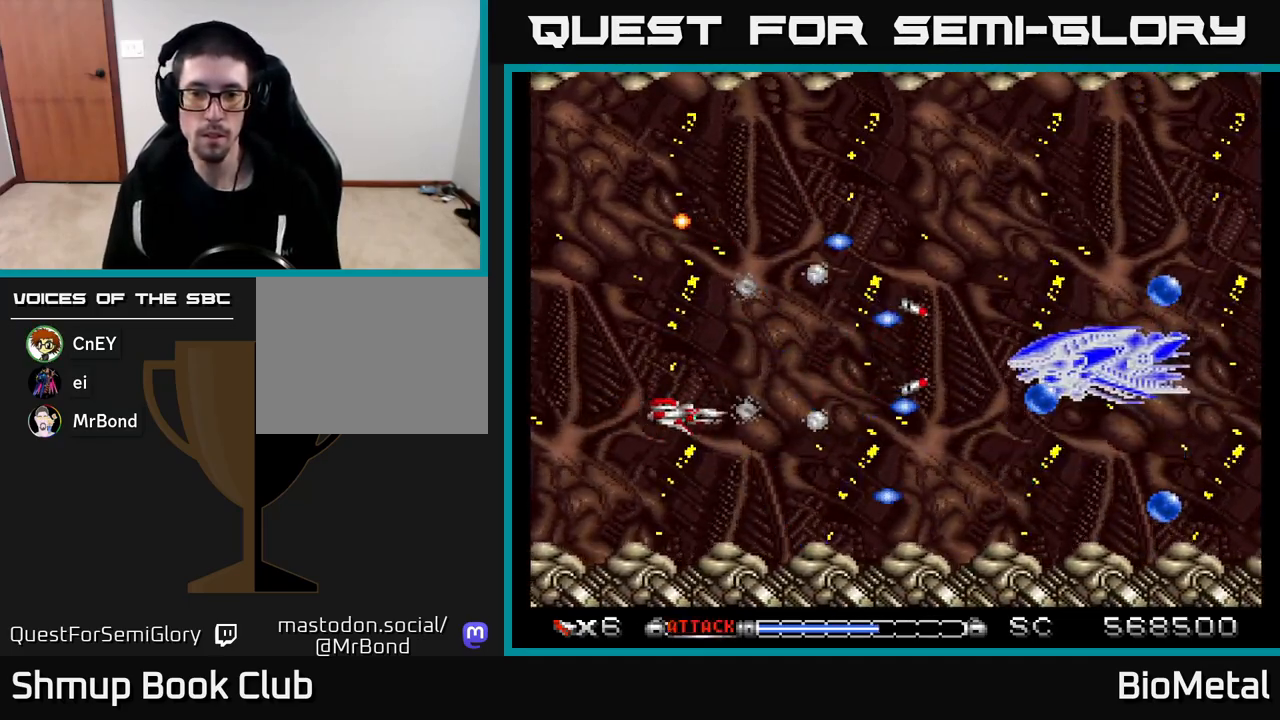
{"buttons": ["A", "DPAD_UP", "DPAD_RIGHT"], "left_stick": "center", "right_stick": "center", "events": [[133, "DPAD_UP", "down"], [183, "DPAD_RIGHT", "up"], [500, "DPAD_RIGHT", "down"]]}
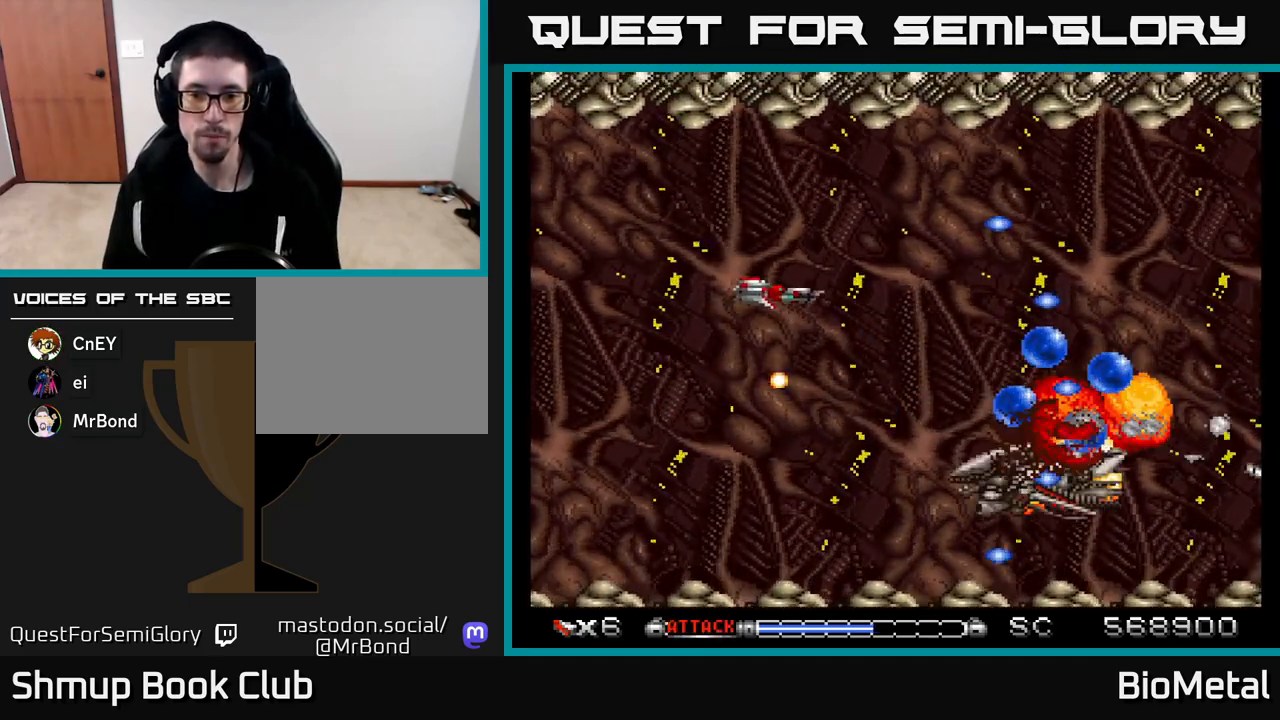
{"buttons": ["A", "X", "DPAD_LEFT"], "left_stick": "center", "right_stick": "center", "events": [[17, "DPAD_UP", "up"], [83, "DPAD_DOWN", "down"], [267, "DPAD_DOWN", "up"], [350, "DPAD_RIGHT", "up"], [383, "DPAD_LEFT", "down"], [433, "X", "down"]]}
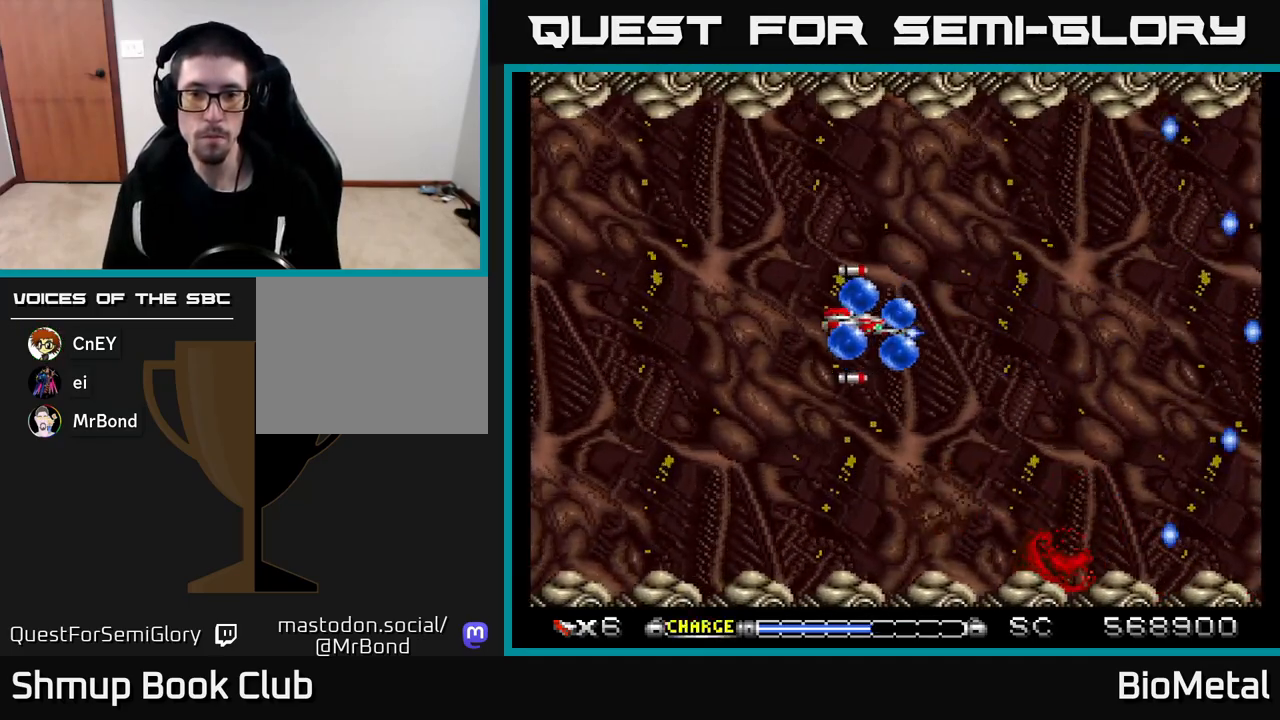
{"buttons": ["A"], "left_stick": "center", "right_stick": "center", "events": [[67, "X", "up"], [150, "A", "up"], [150, "DPAD_DOWN", "down"], [150, "DPAD_LEFT", "up"], [167, "A", "down"], [233, "DPAD_DOWN", "up"], [250, "DPAD_LEFT", "down"], [417, "DPAD_LEFT", "up"]]}
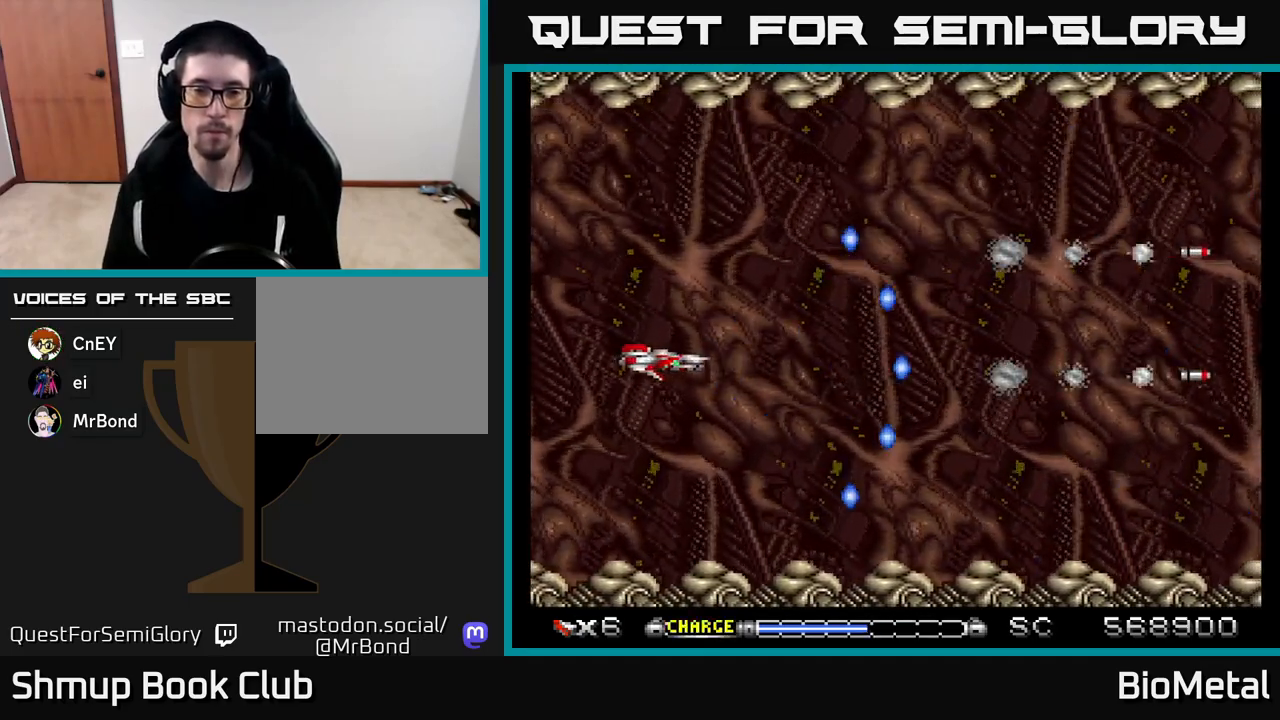
{"buttons": ["A"], "left_stick": "center", "right_stick": "center", "events": []}
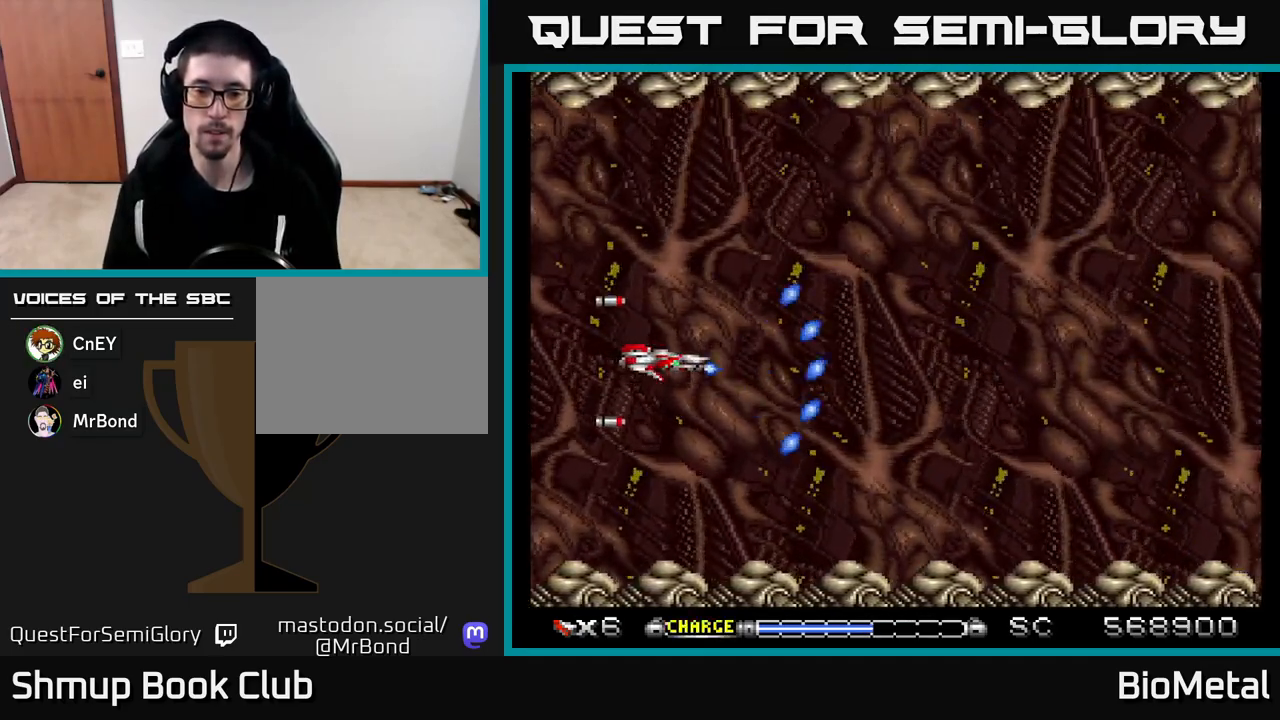
{"buttons": [], "left_stick": "center", "right_stick": "center", "events": [[33, "DPAD_UP", "down"], [83, "DPAD_UP", "up"], [333, "A", "up"]]}
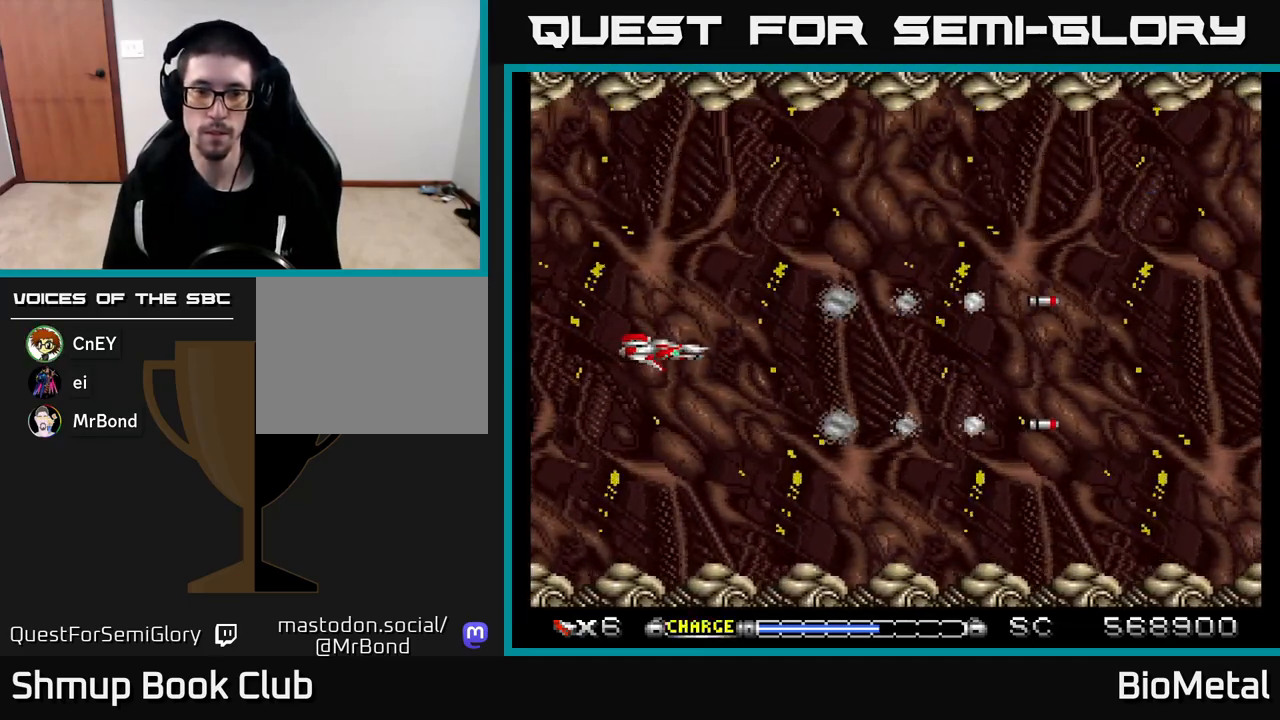
{"buttons": [], "left_stick": "center", "right_stick": "center", "events": []}
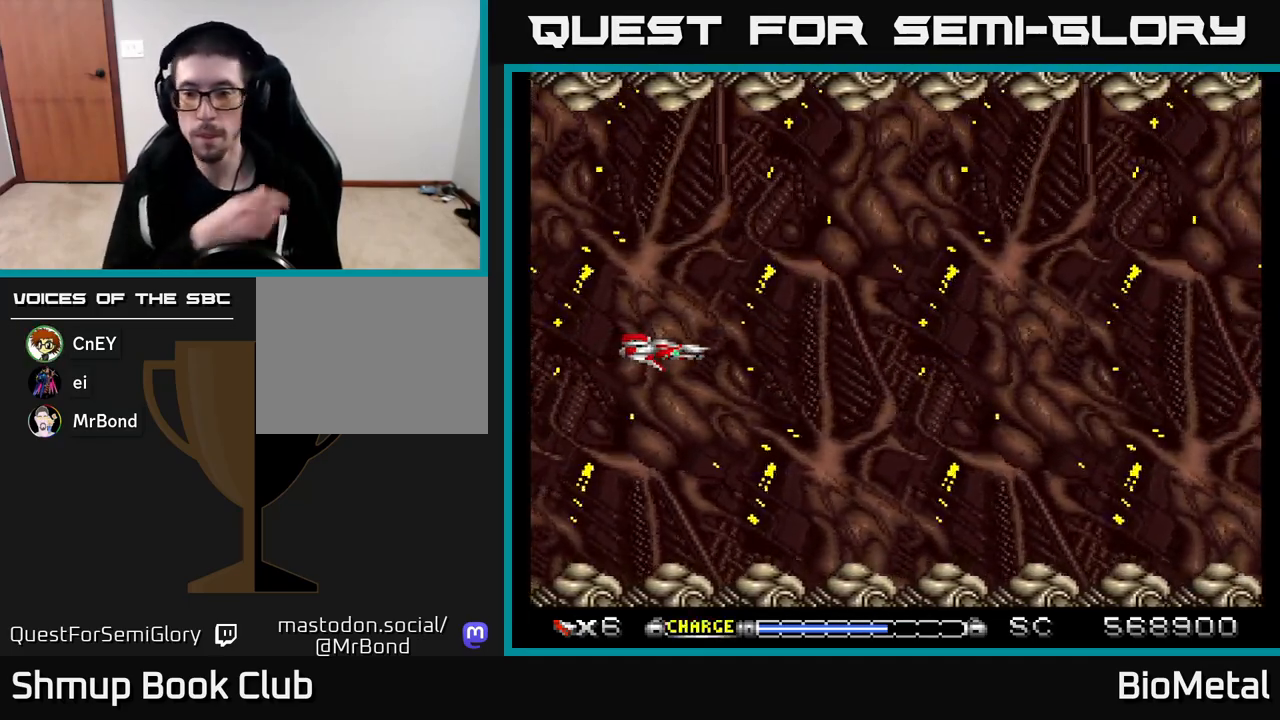
{"buttons": [], "left_stick": "center", "right_stick": "center", "events": []}
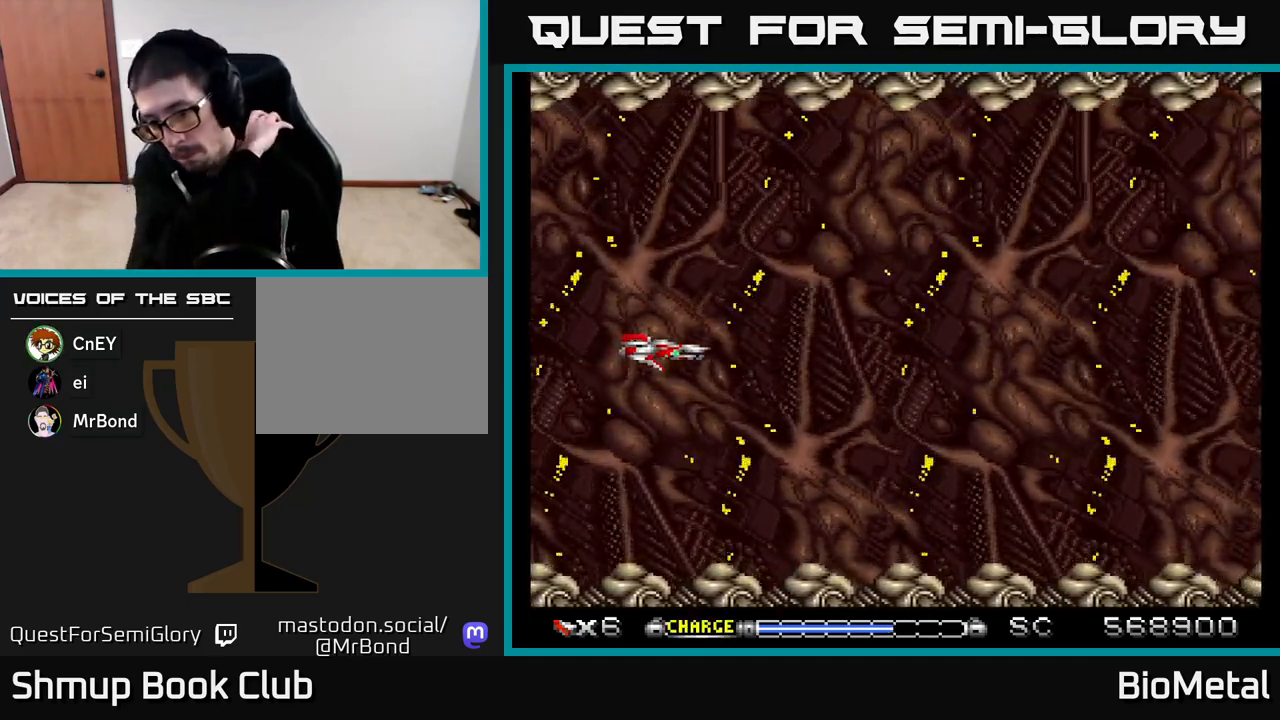
{"buttons": [], "left_stick": "center", "right_stick": "center", "events": []}
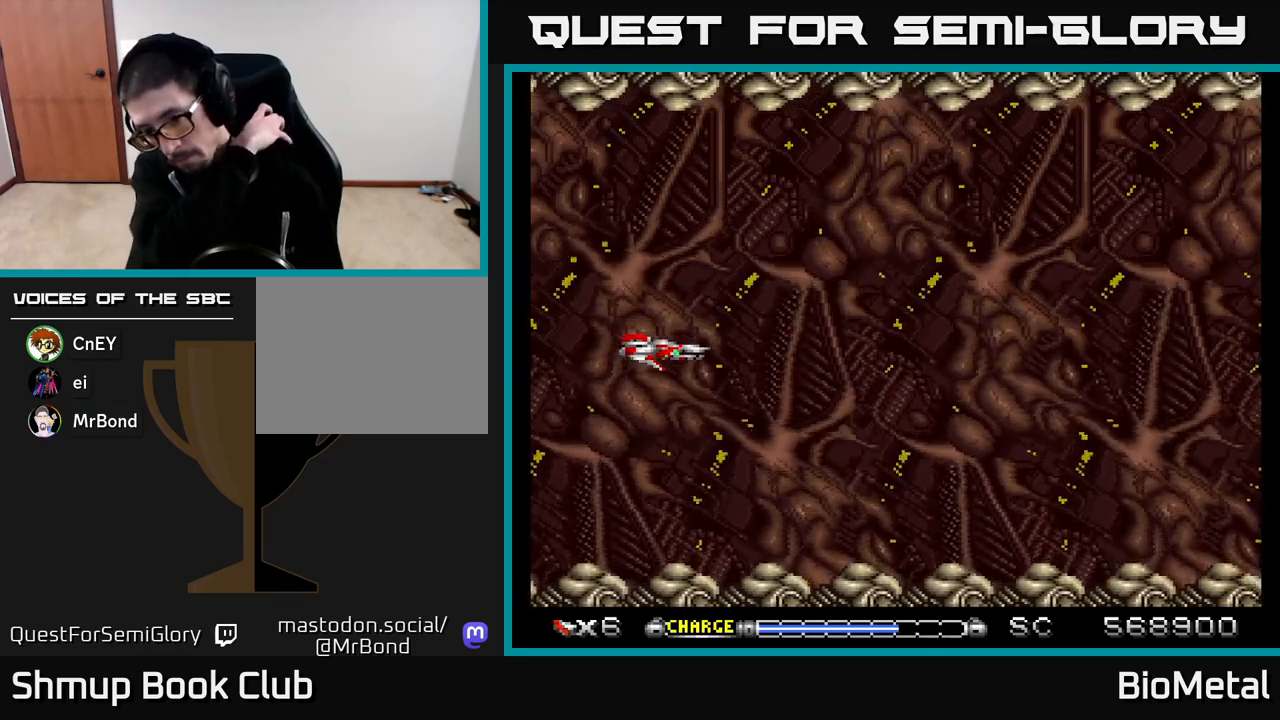
{"buttons": [], "left_stick": "center", "right_stick": "center", "events": []}
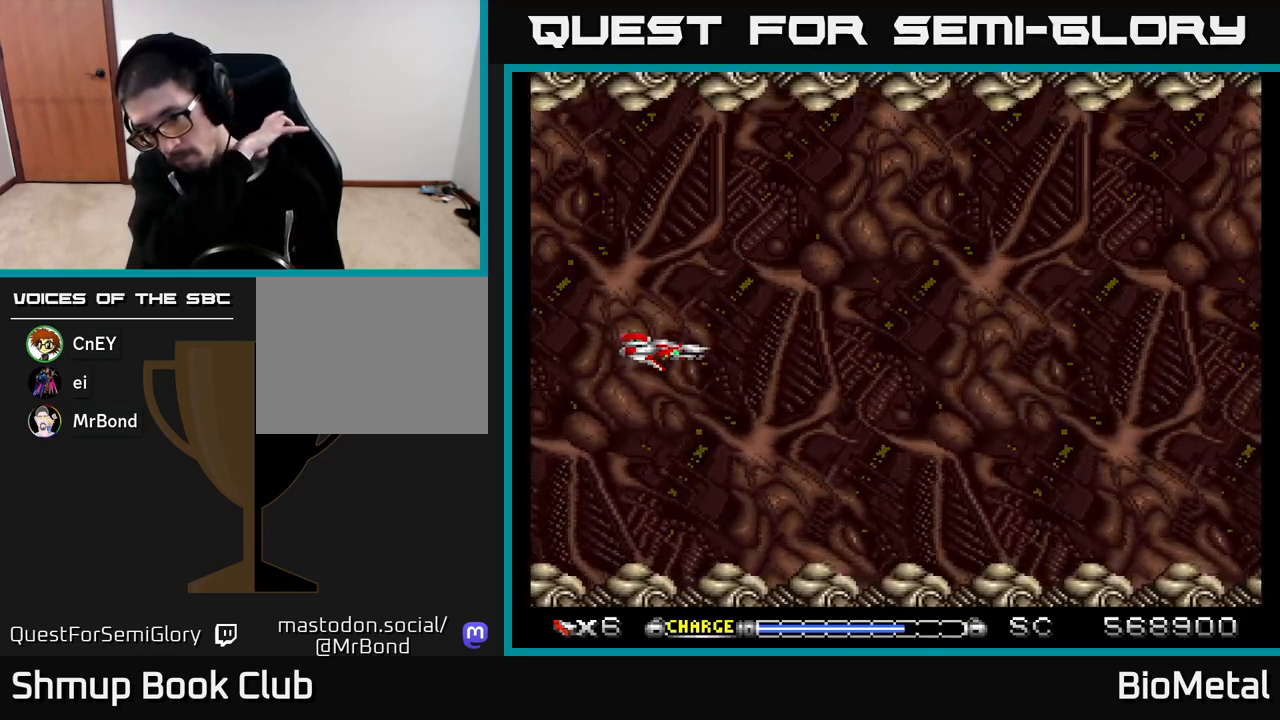
{"buttons": [], "left_stick": "center", "right_stick": "center", "events": []}
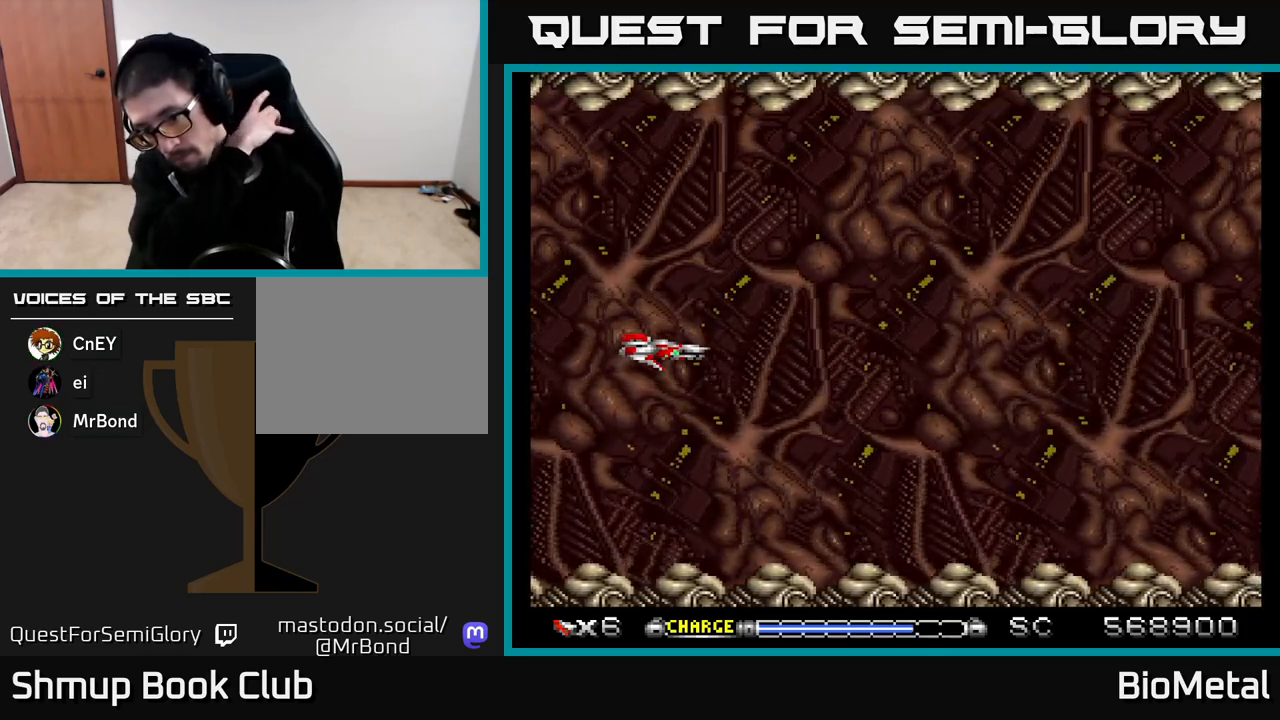
{"buttons": [], "left_stick": "center", "right_stick": "center", "events": []}
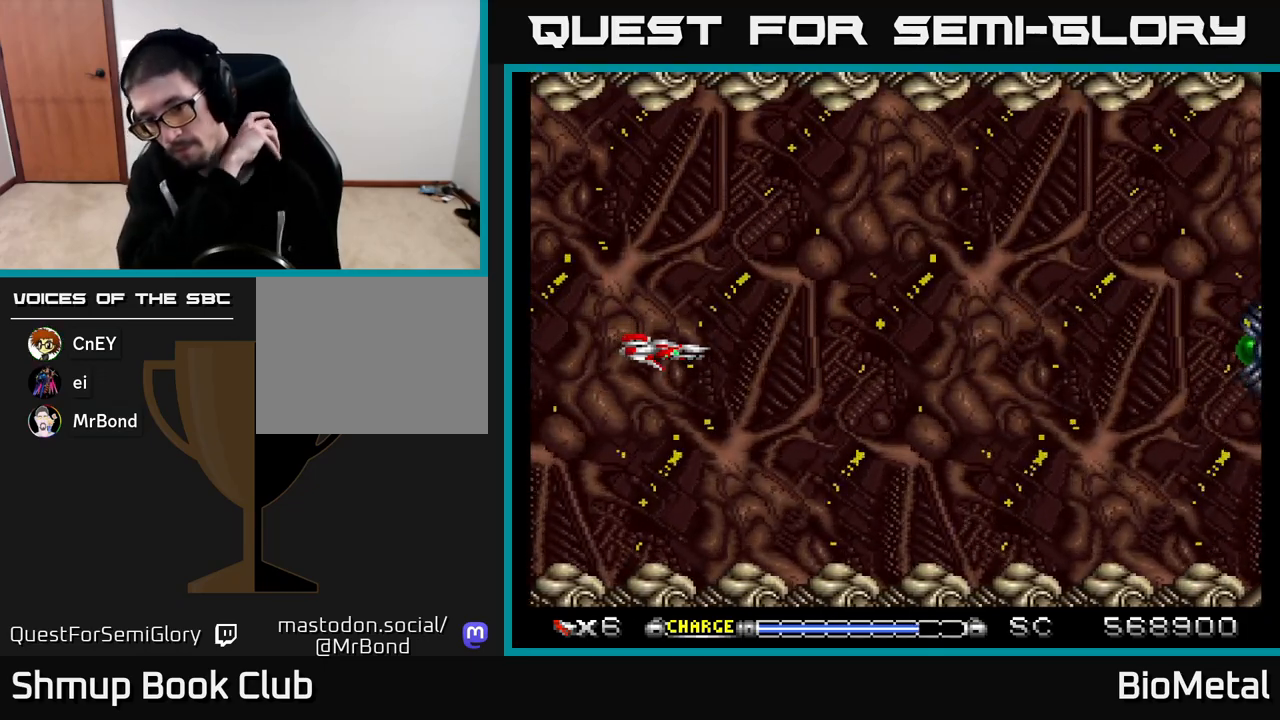
{"buttons": [], "left_stick": "center", "right_stick": "center", "events": []}
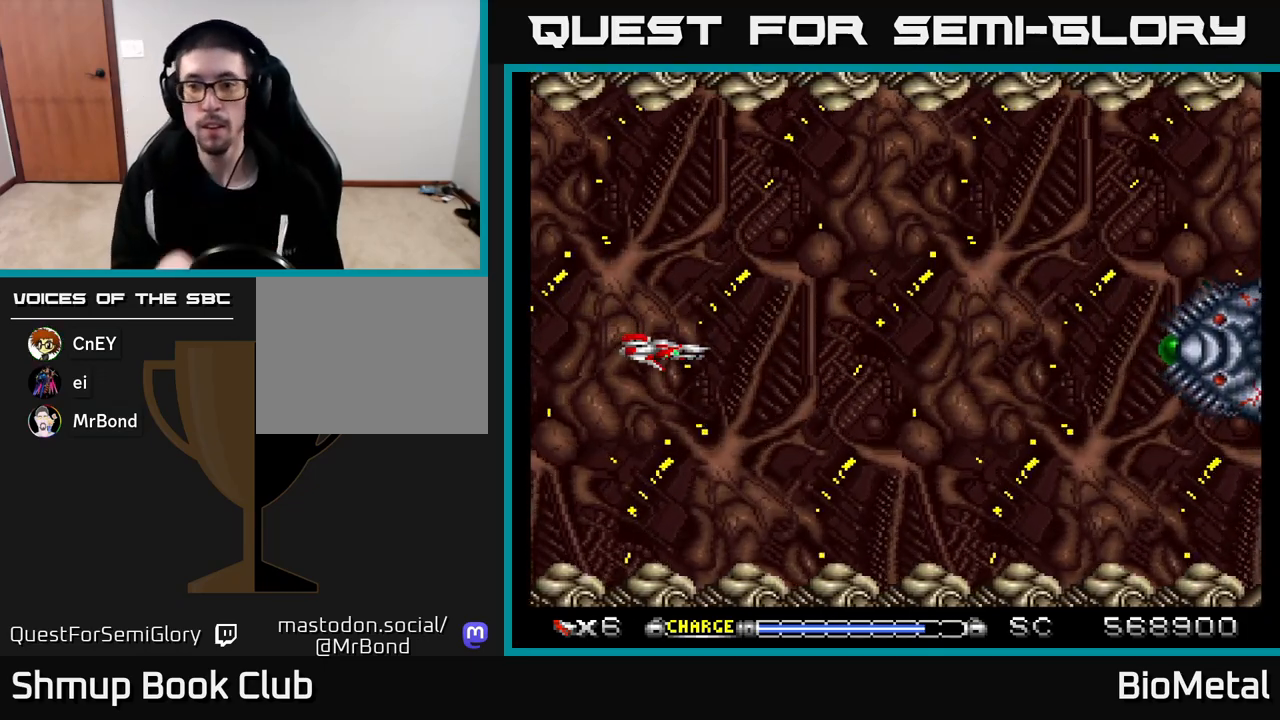
{"buttons": [], "left_stick": "center", "right_stick": "center", "events": []}
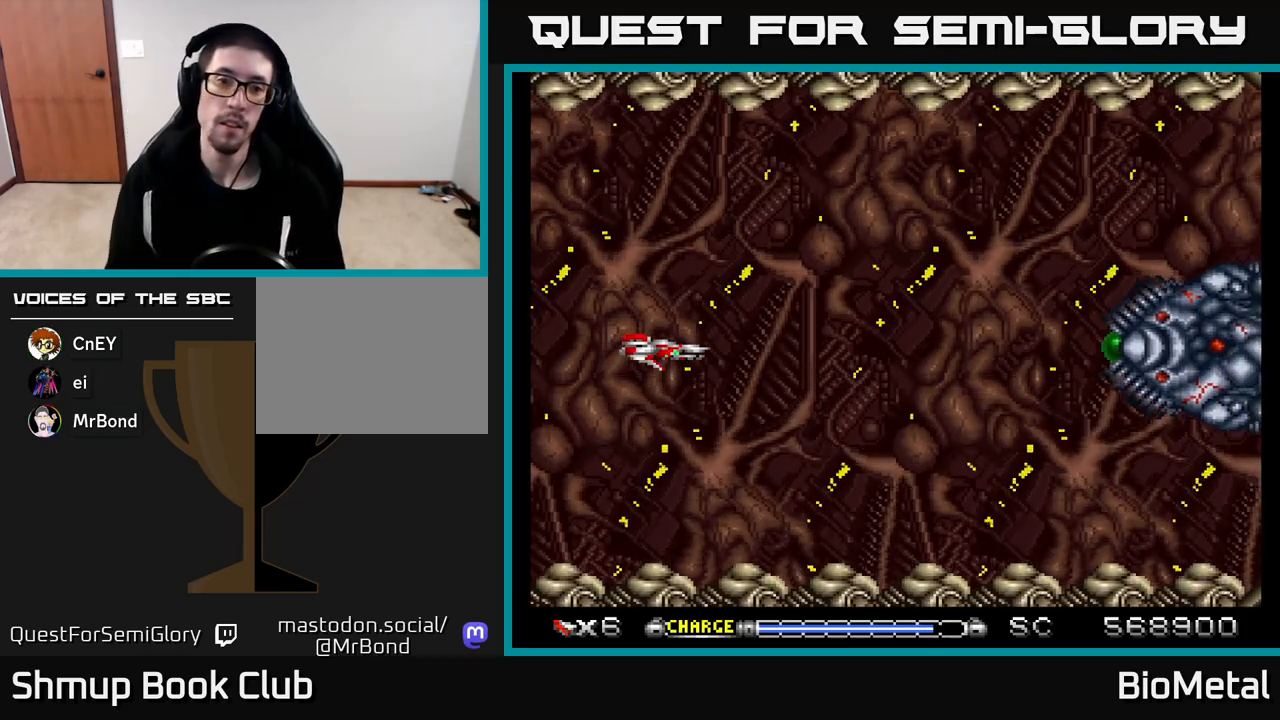
{"buttons": [], "left_stick": "center", "right_stick": "center", "events": []}
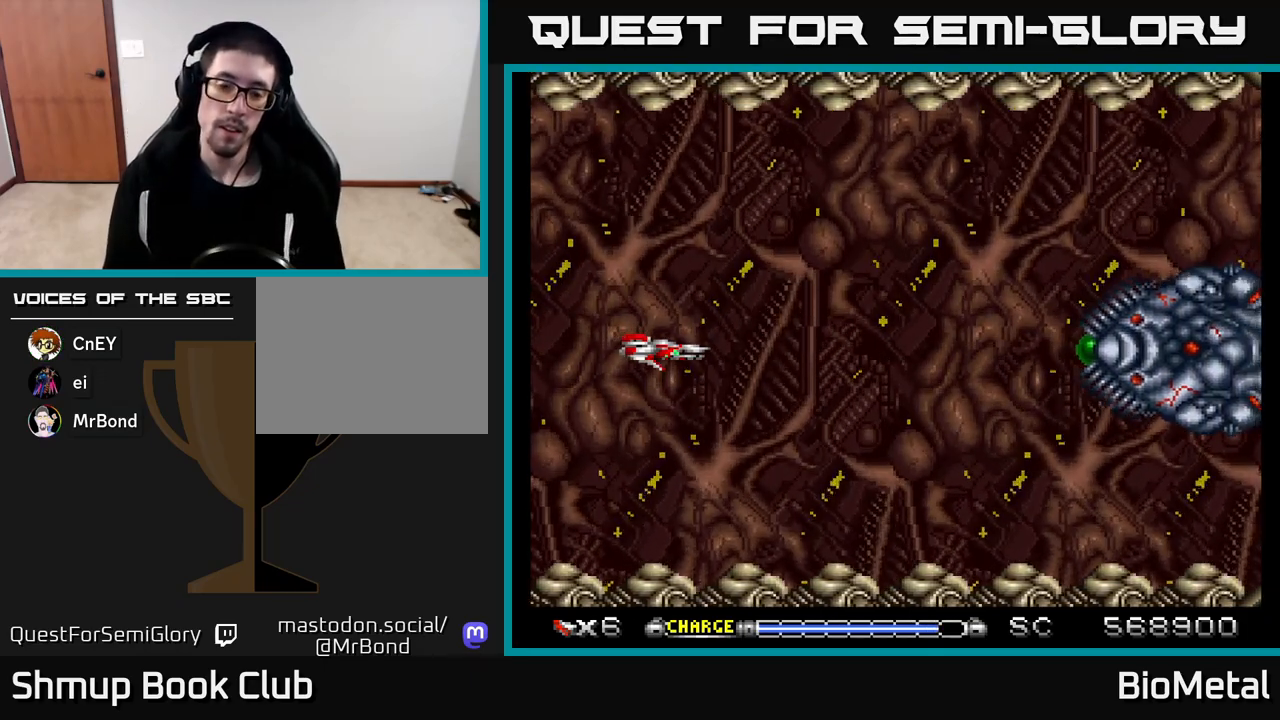
{"buttons": [], "left_stick": "center", "right_stick": "center", "events": []}
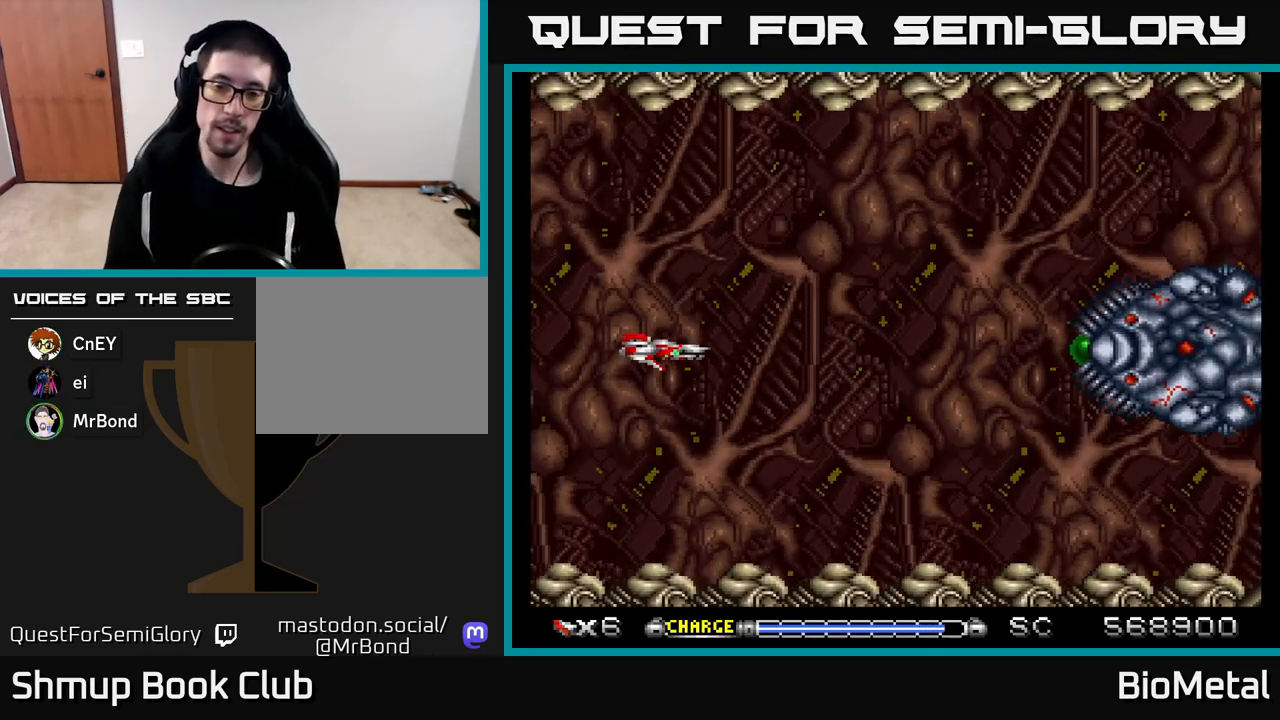
{"buttons": ["A"], "left_stick": "center", "right_stick": "center", "events": [[383, "A", "down"]]}
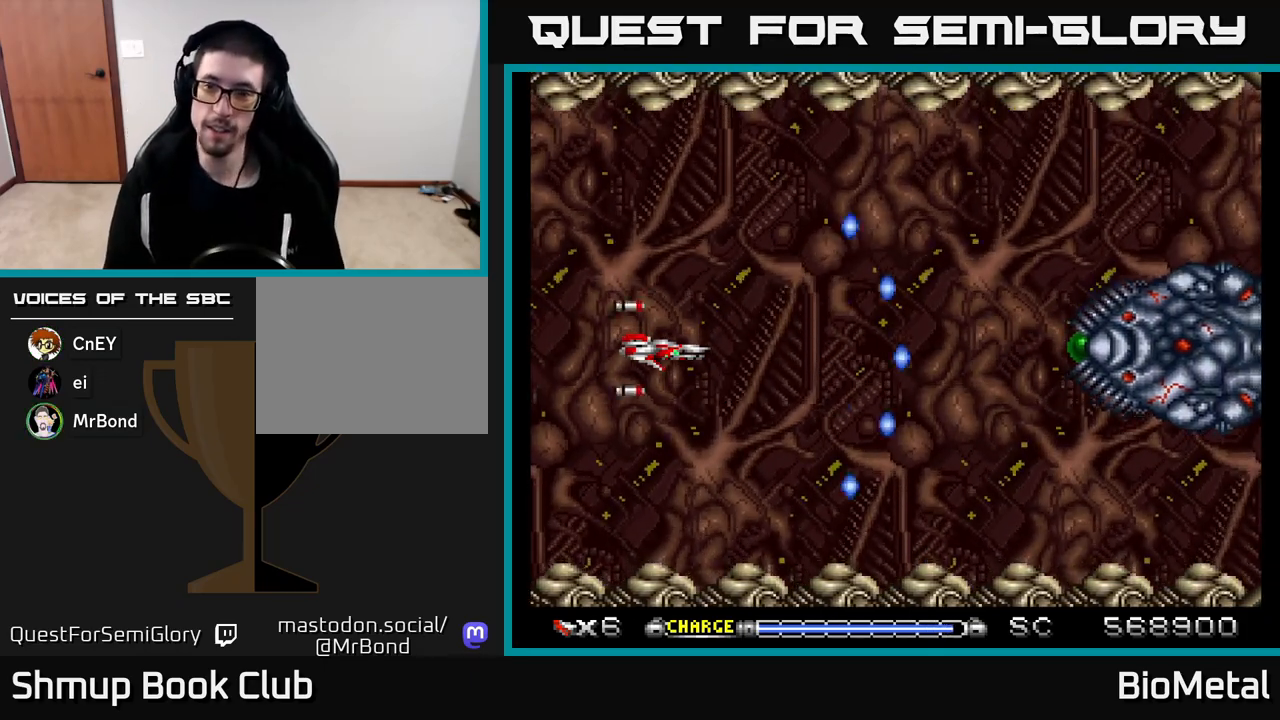
{"buttons": ["A"], "left_stick": "center", "right_stick": "center", "events": []}
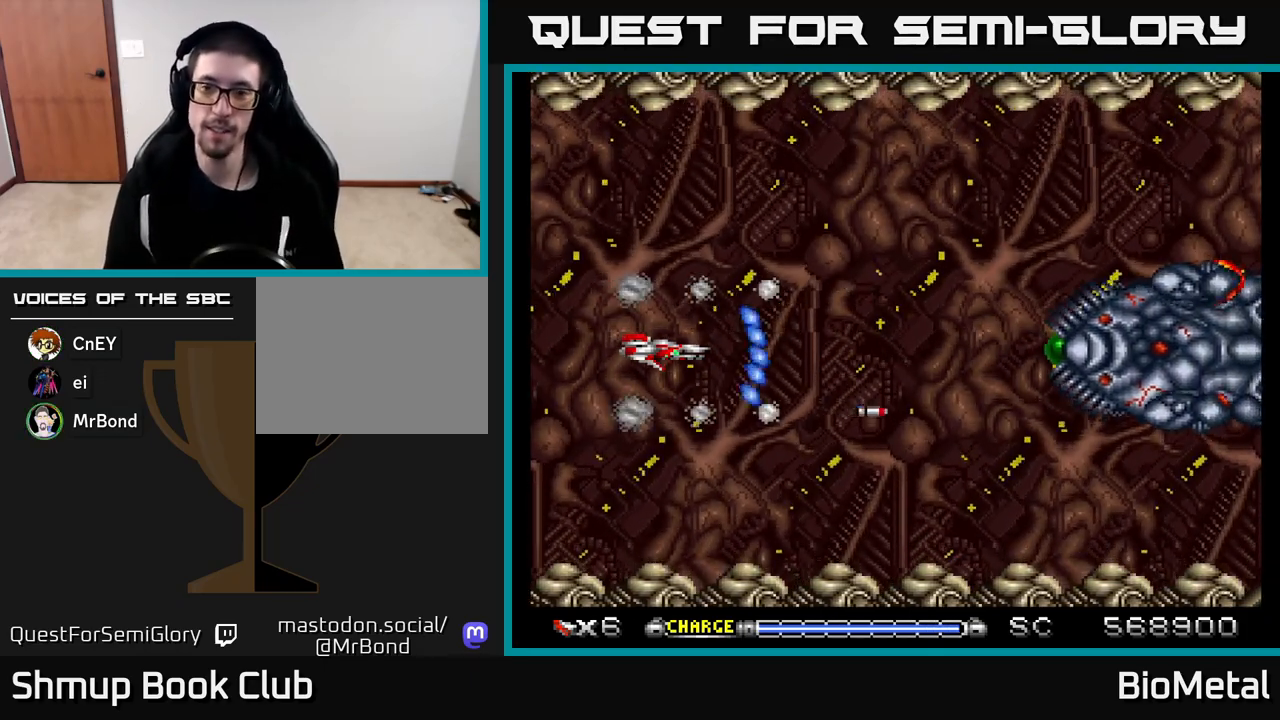
{"buttons": ["A"], "left_stick": "center", "right_stick": "center", "events": []}
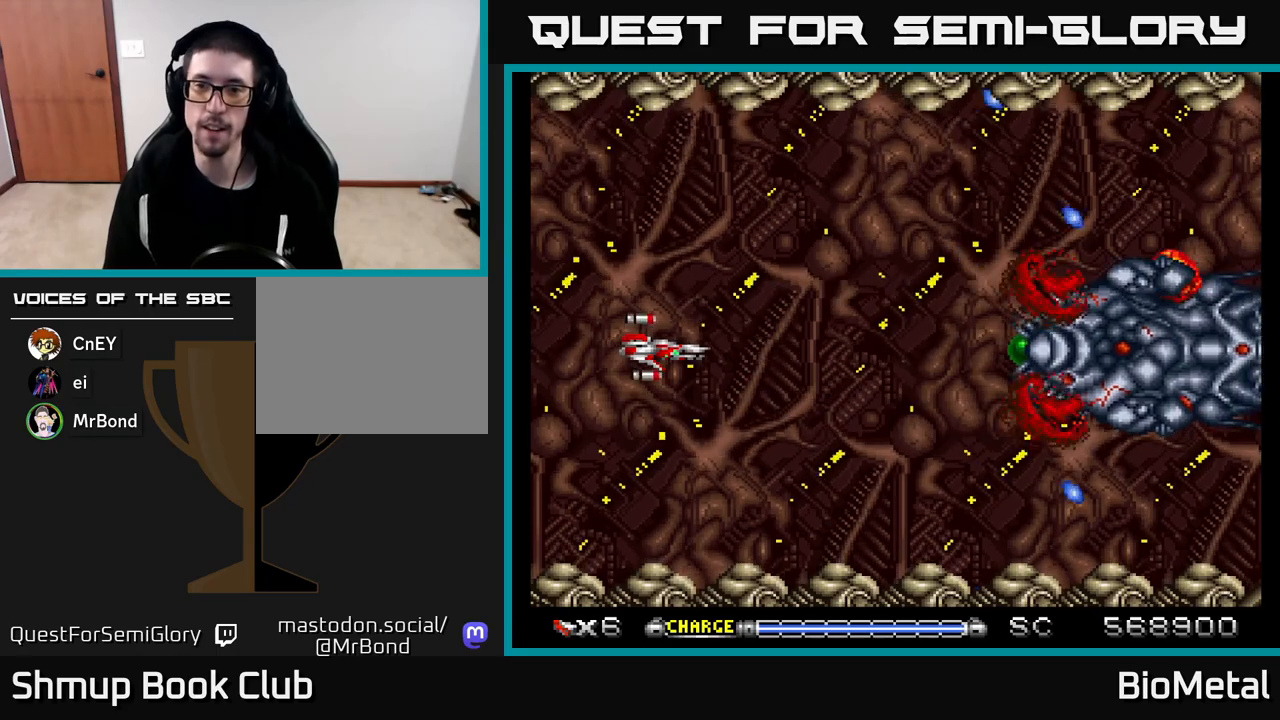
{"buttons": ["A"], "left_stick": "center", "right_stick": "center", "events": []}
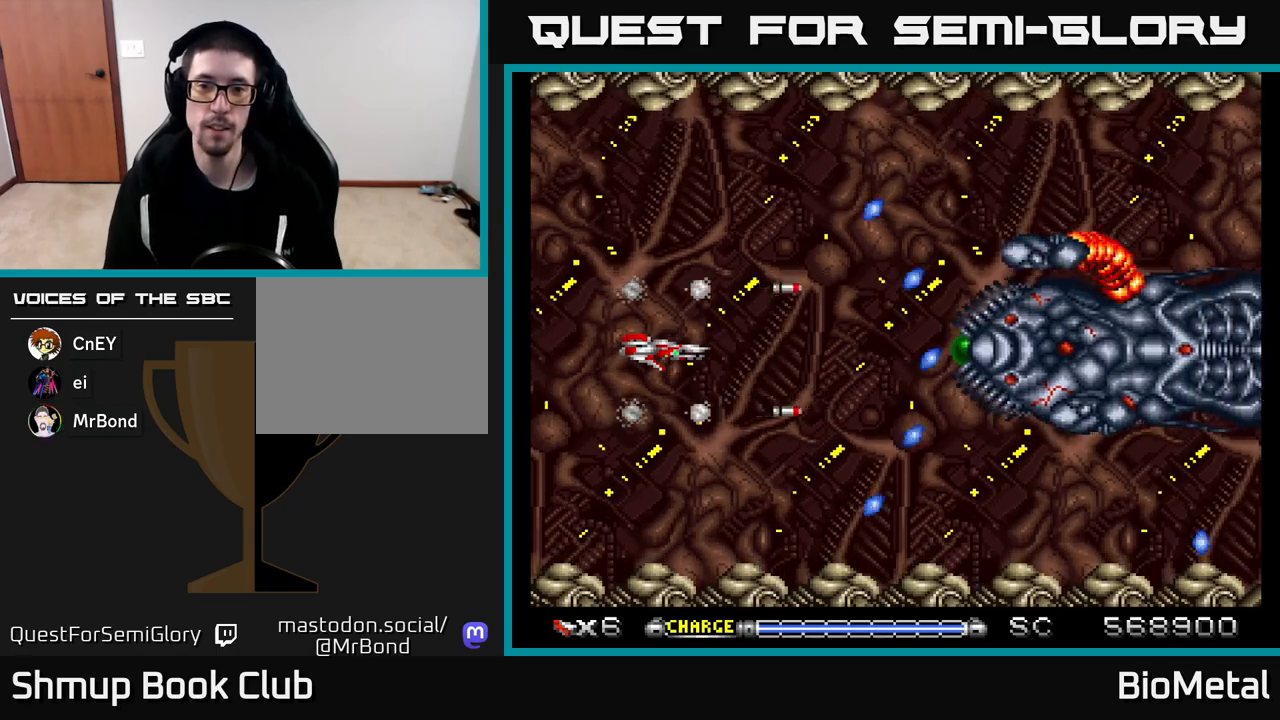
{"buttons": ["A", "DPAD_DOWN"], "left_stick": "center", "right_stick": "center", "events": [[183, "DPAD_DOWN", "down"], [217, "DPAD_RIGHT", "down"], [500, "DPAD_RIGHT", "up"]]}
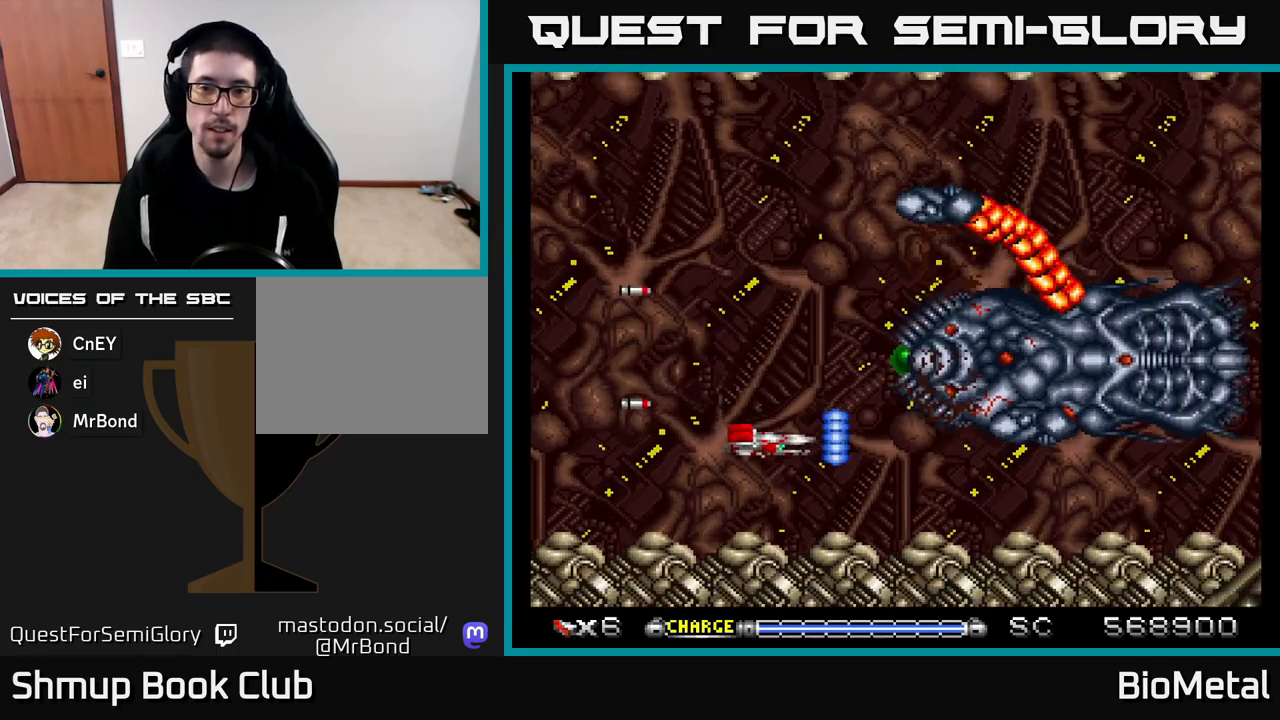
{"buttons": ["A", "DPAD_LEFT"], "left_stick": "center", "right_stick": "center", "events": [[17, "DPAD_DOWN", "up"], [300, "DPAD_LEFT", "down"]]}
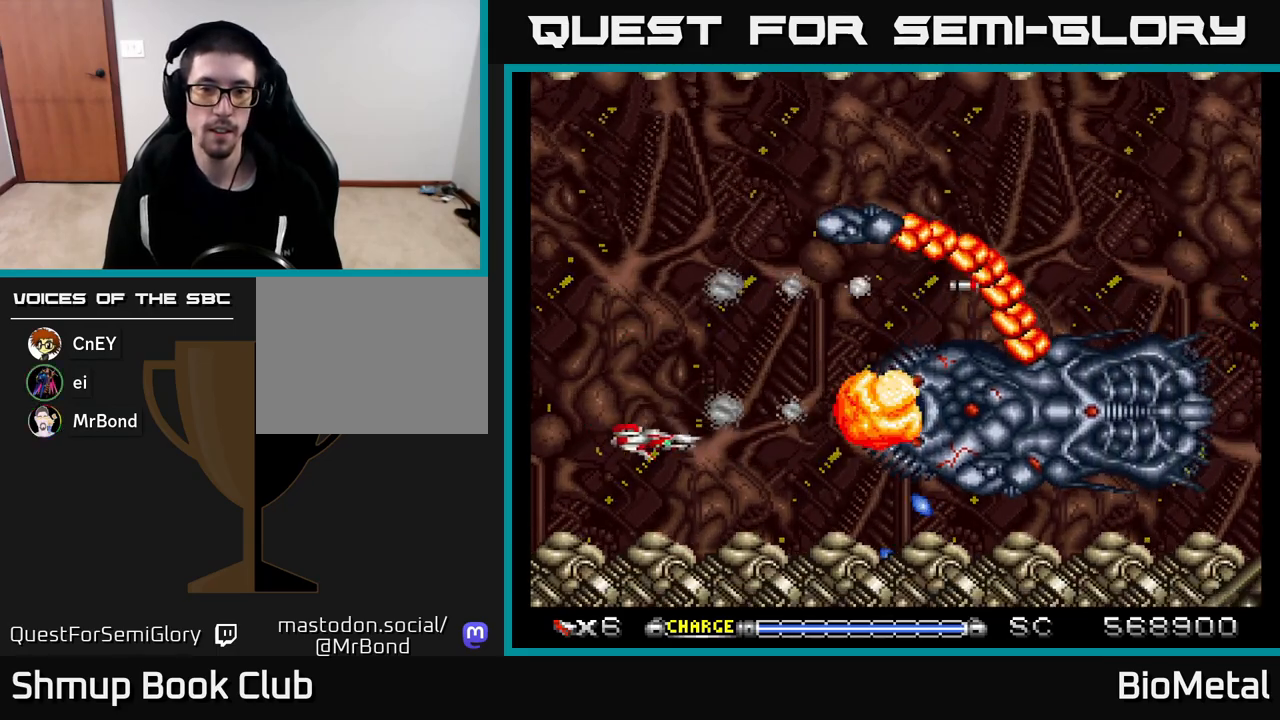
{"buttons": ["A"], "left_stick": "center", "right_stick": "center", "events": [[83, "DPAD_UP", "down"], [167, "DPAD_LEFT", "up"], [250, "DPAD_UP", "up"]]}
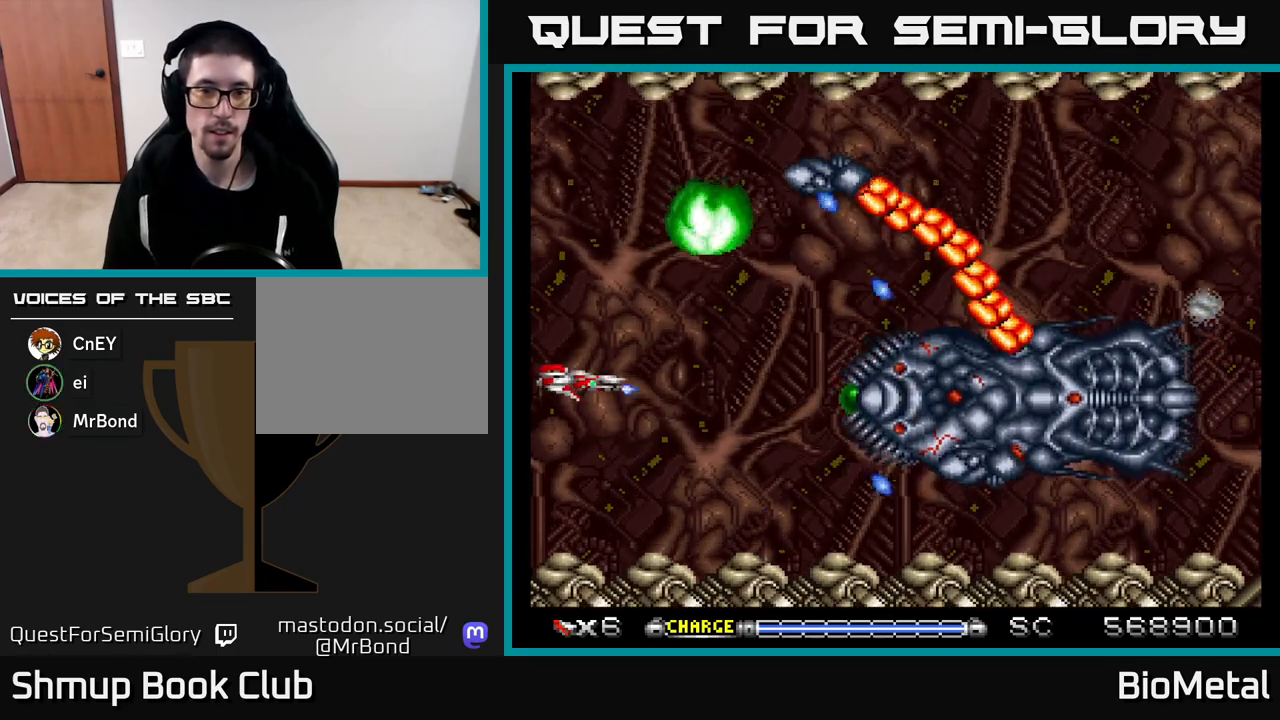
{"buttons": ["A"], "left_stick": "center", "right_stick": "center", "events": [[217, "DPAD_DOWN", "down"], [250, "DPAD_RIGHT", "down"], [350, "DPAD_RIGHT", "up"], [383, "DPAD_DOWN", "up"]]}
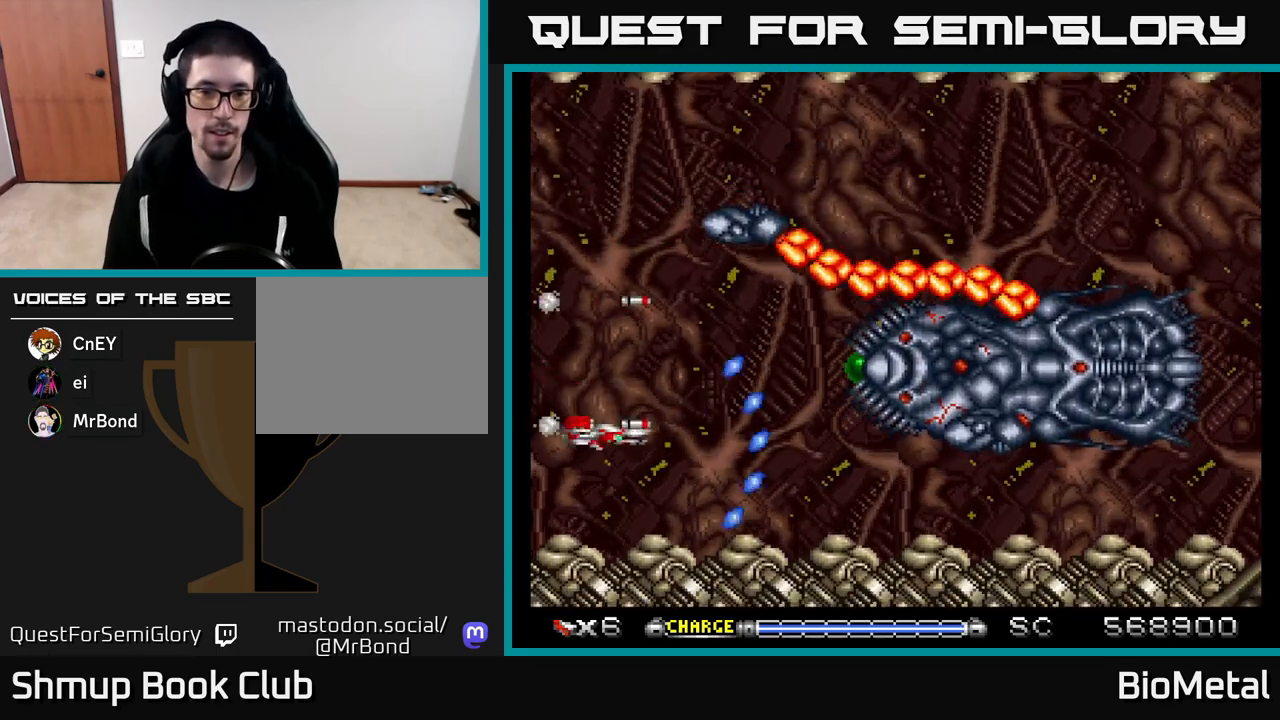
{"buttons": ["A"], "left_stick": "center", "right_stick": "center", "events": [[183, "DPAD_DOWN", "down"], [283, "DPAD_DOWN", "up"]]}